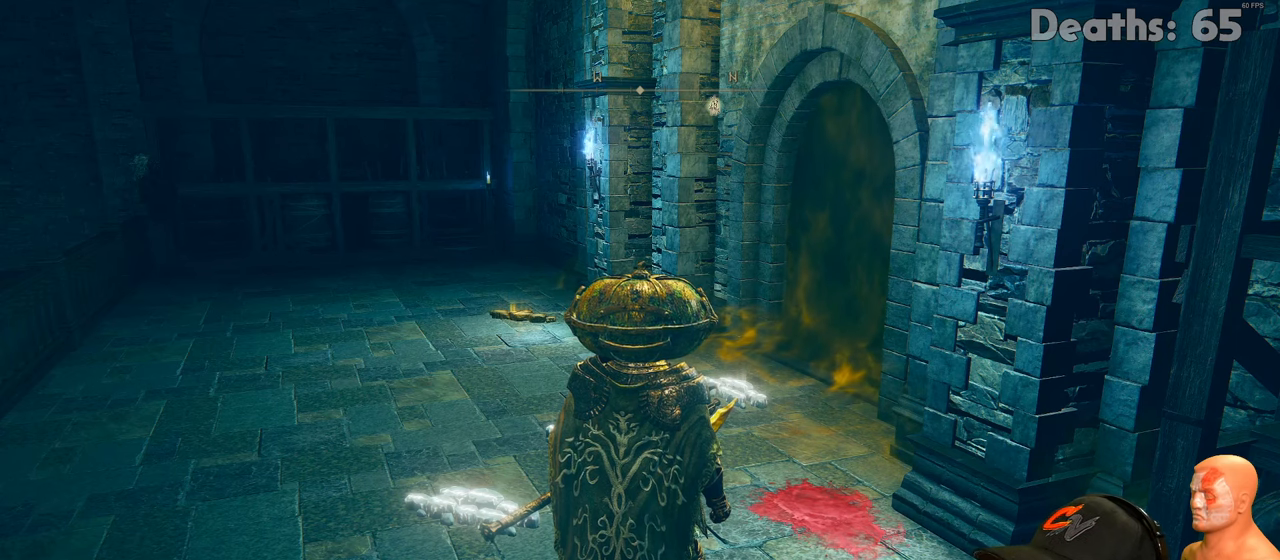
Gameplay with a controller (Xbox layout); each line is a JSON object with the inputs held at the frame after it. "events" lists button and stick changes between this image and that frame as [ms after this image, input, new state], when the widget could be followed in between.
{"buttons": [], "left_stick": "center", "right_stick": "center", "events": []}
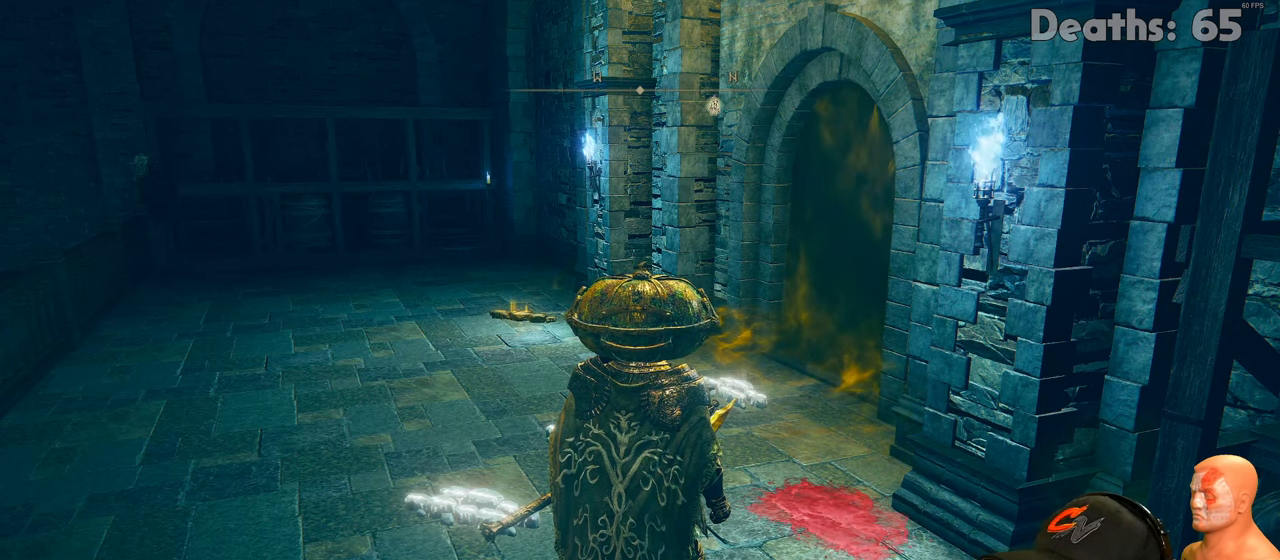
{"buttons": [], "left_stick": "center", "right_stick": "center", "events": []}
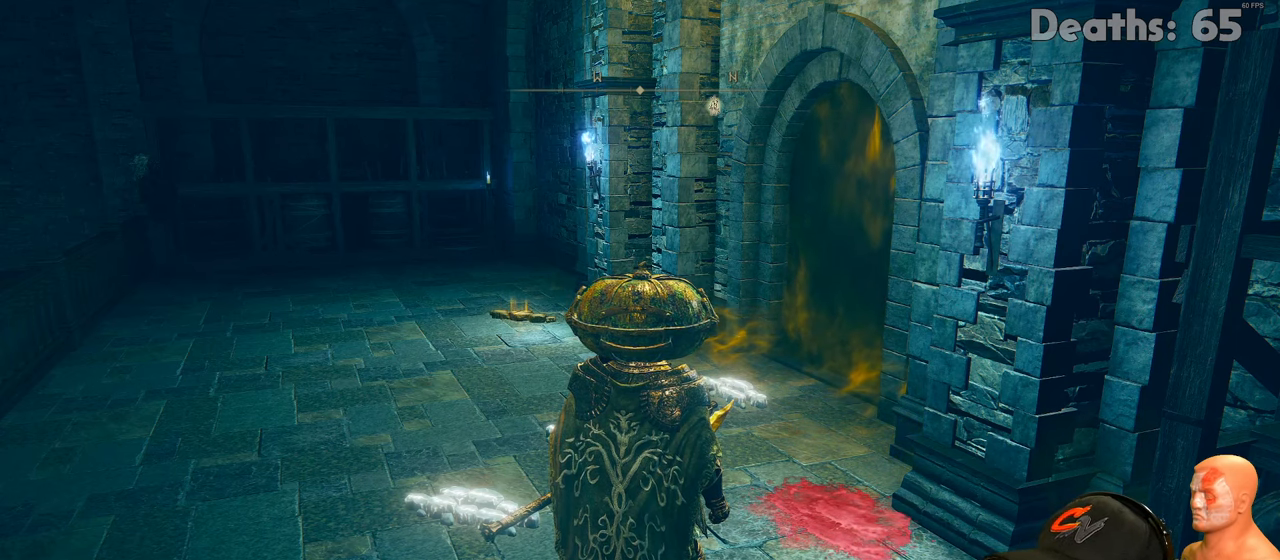
{"buttons": [], "left_stick": "center", "right_stick": "center", "events": []}
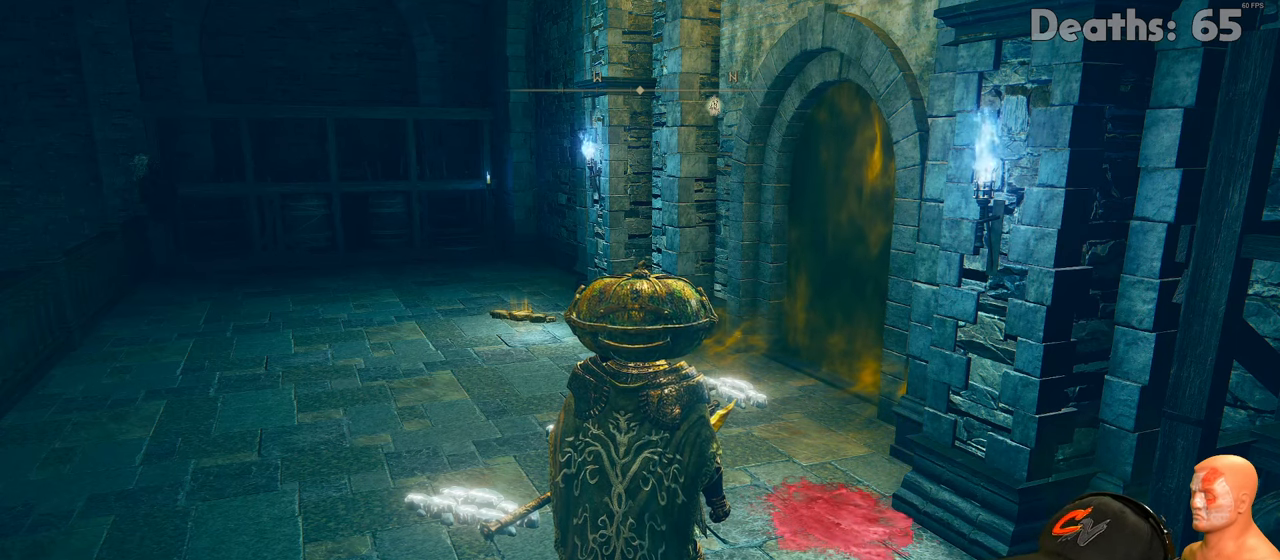
{"buttons": [], "left_stick": "center", "right_stick": "center", "events": []}
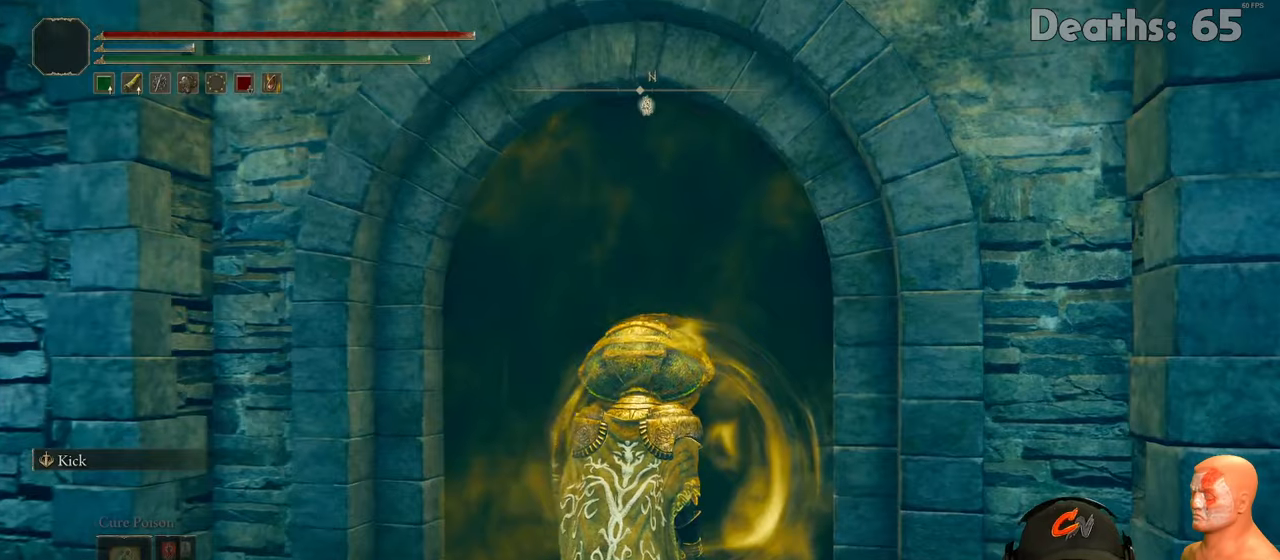
{"buttons": [], "left_stick": "center", "right_stick": "center", "events": []}
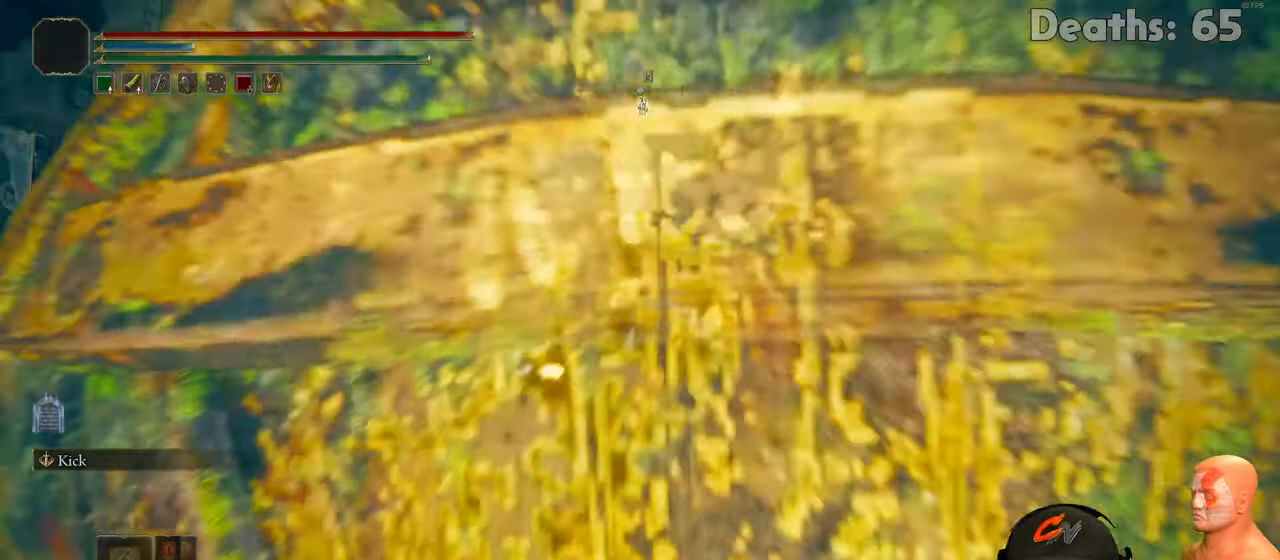
{"buttons": [], "left_stick": "center", "right_stick": "center", "events": []}
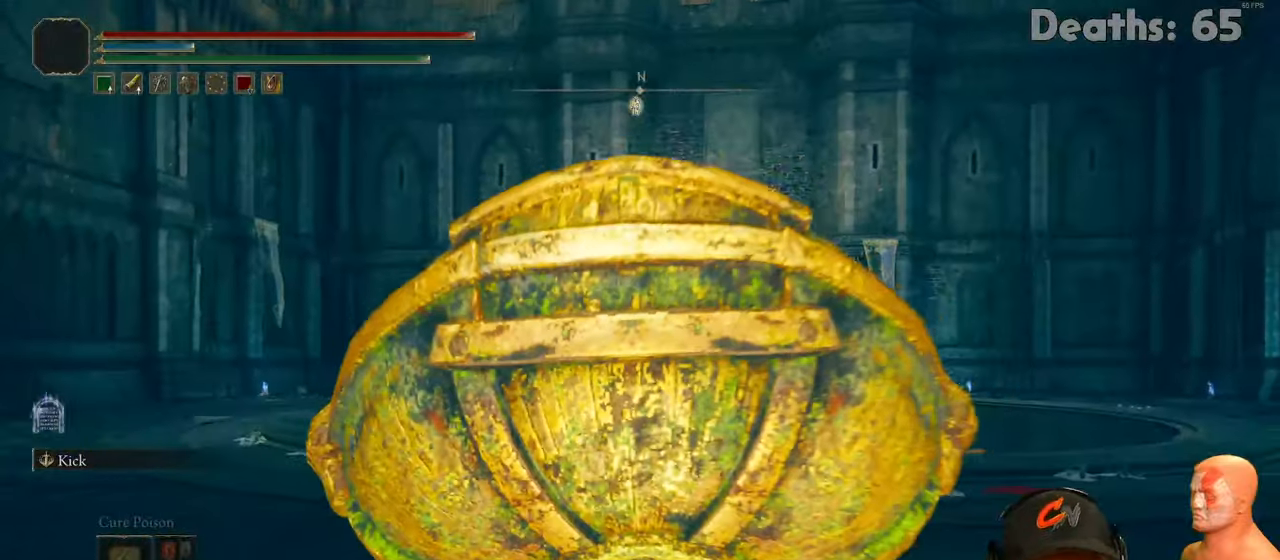
{"buttons": [], "left_stick": "center", "right_stick": "center", "events": []}
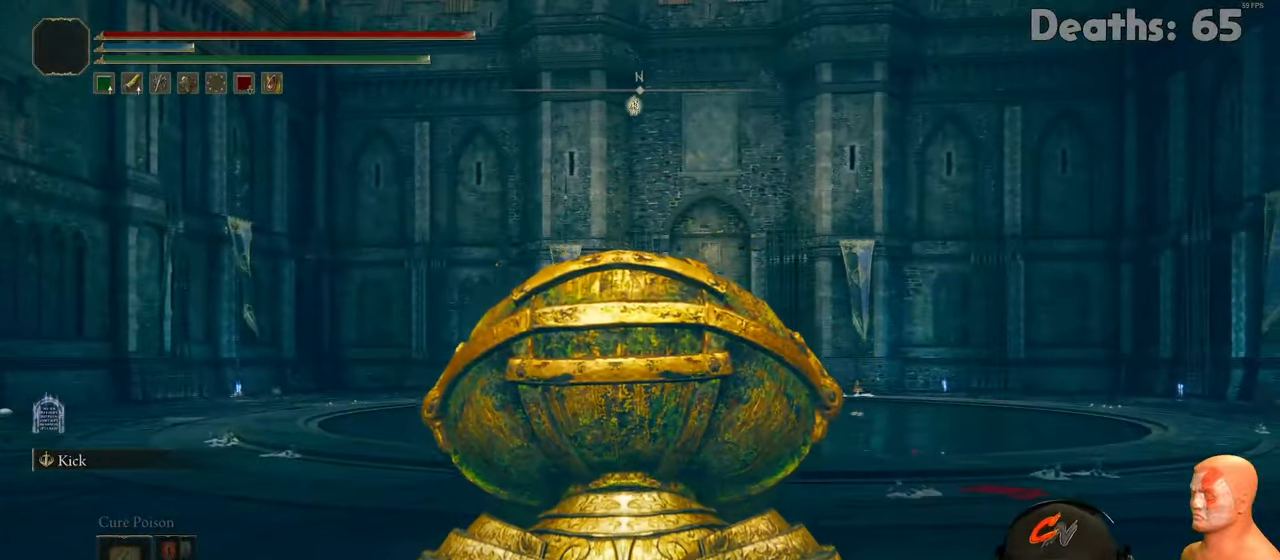
{"buttons": [], "left_stick": "center", "right_stick": "center", "events": []}
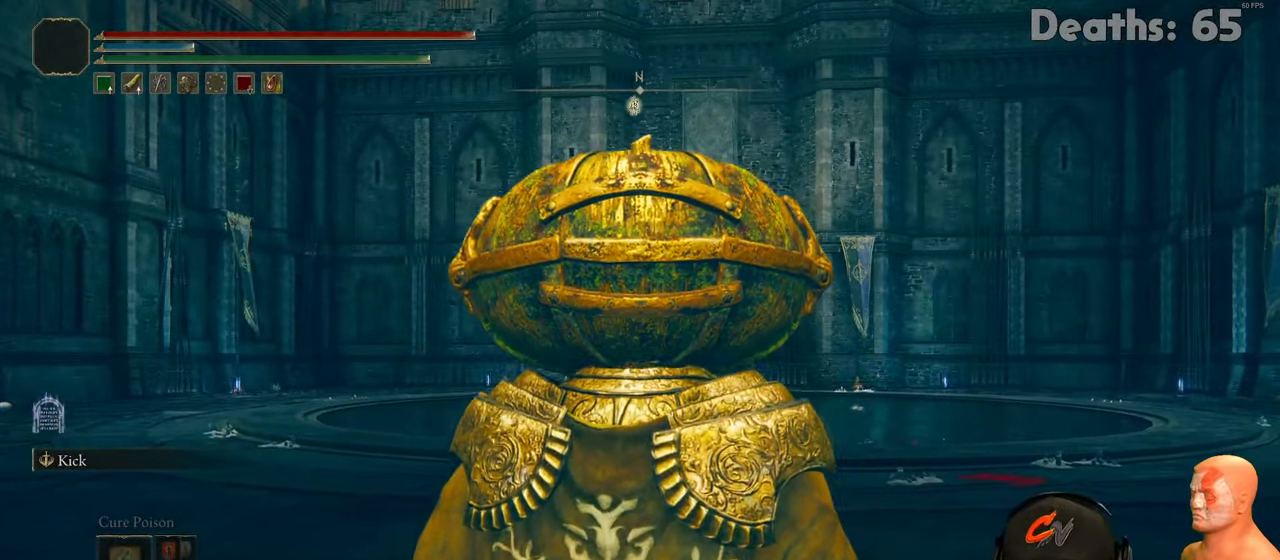
{"buttons": [], "left_stick": "center", "right_stick": "center", "events": []}
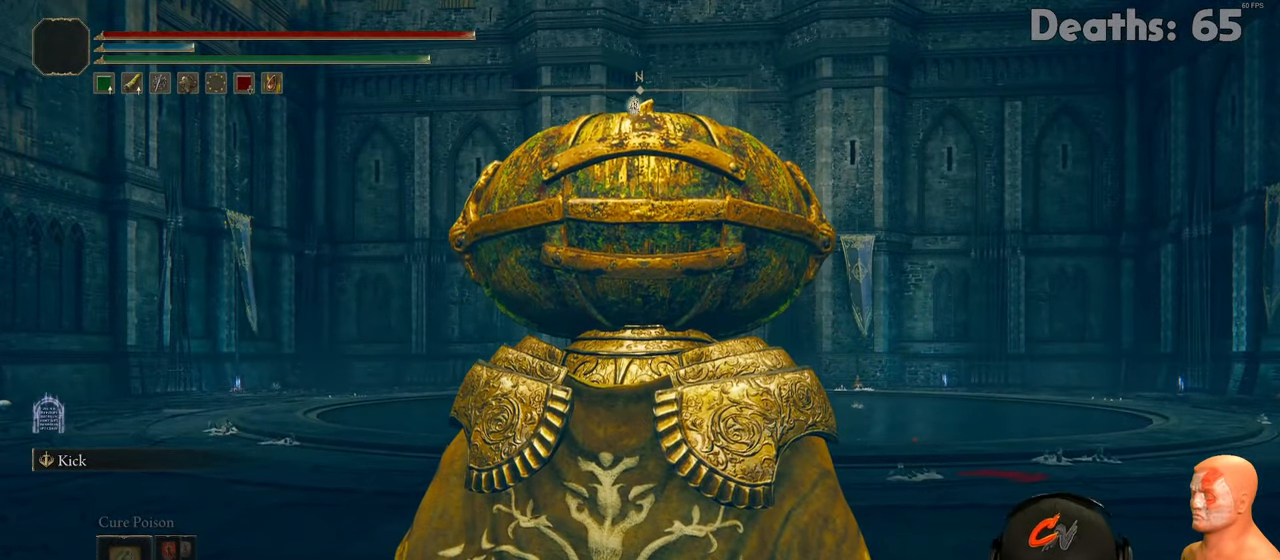
{"buttons": [], "left_stick": "up", "right_stick": "down", "events": [[216, "right_stick", "down-right"], [300, "right_stick", "down"], [500, "left_stick", "up"]]}
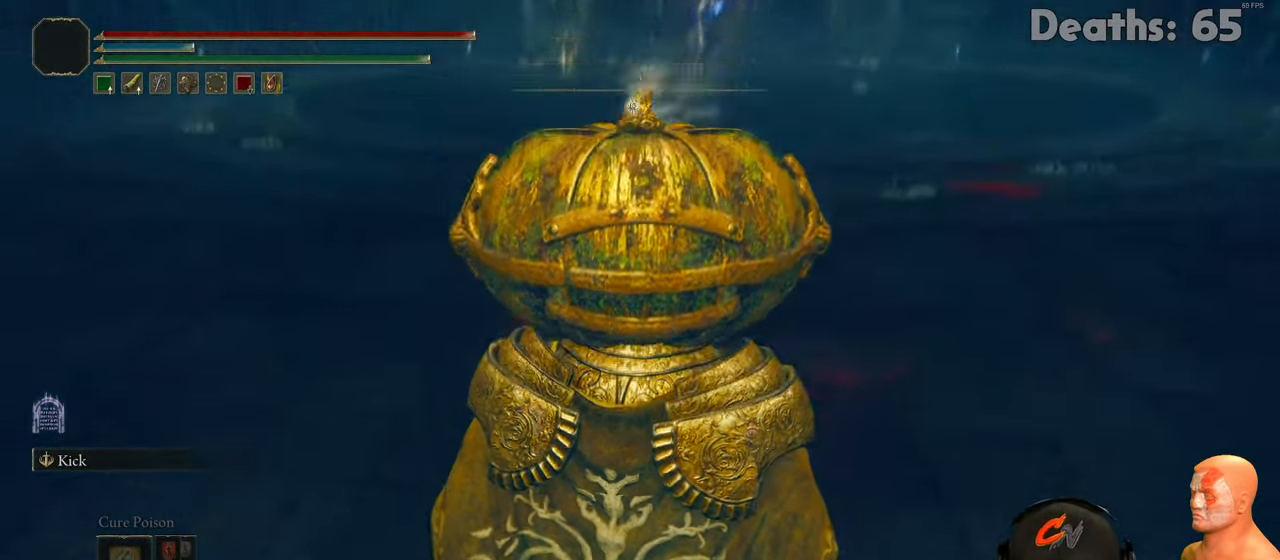
{"buttons": [], "left_stick": "up", "right_stick": "up", "events": [[33, "right_stick", "center"], [400, "right_stick", "up"]]}
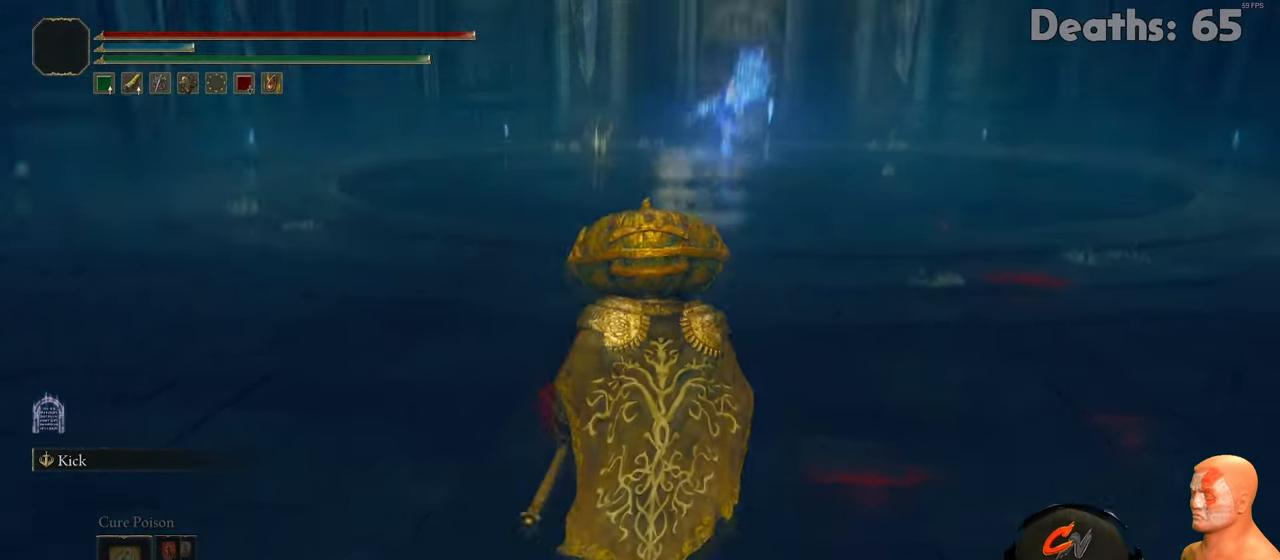
{"buttons": [], "left_stick": "up", "right_stick": "center", "events": [[50, "right_stick", "center"]]}
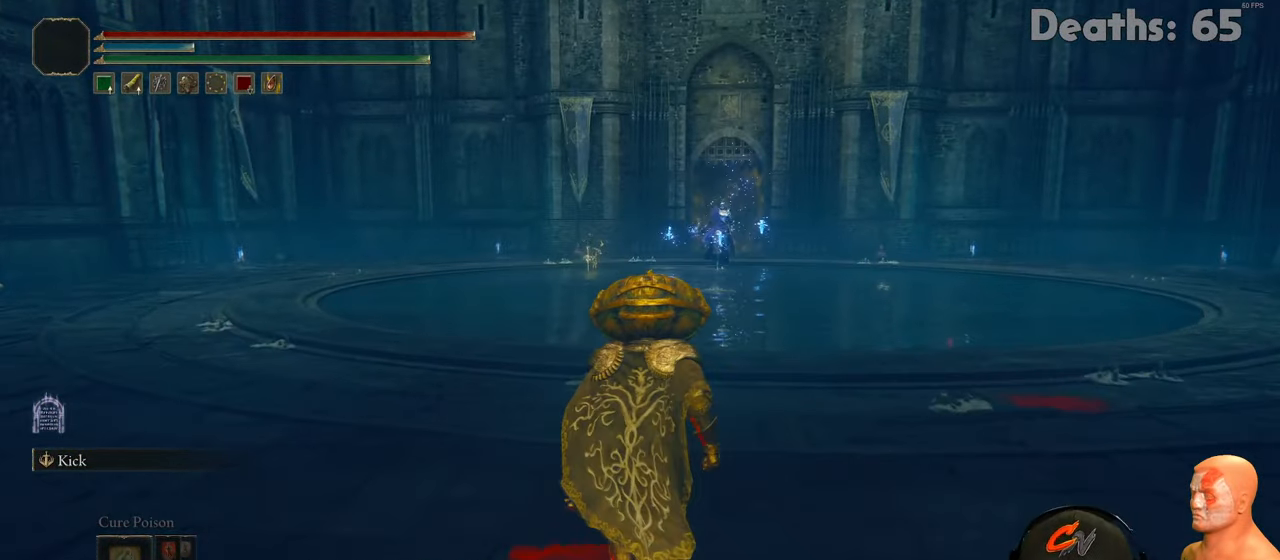
{"buttons": [], "left_stick": "up-left", "right_stick": "center", "events": [[267, "left_stick", "up-left"]]}
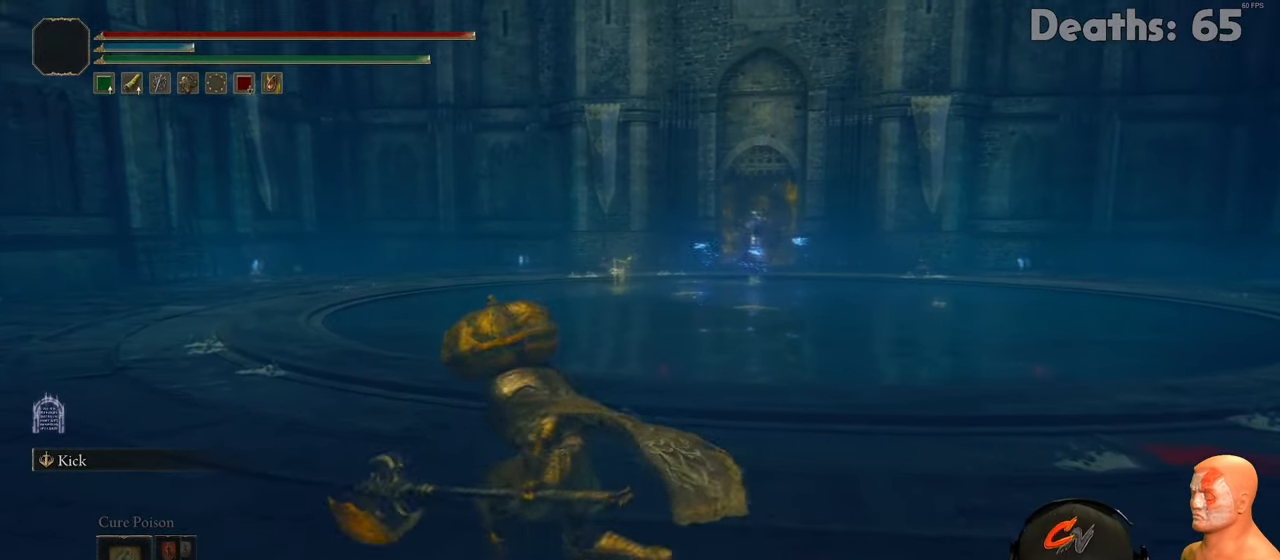
{"buttons": [], "left_stick": "left", "right_stick": "center", "events": [[83, "R3", "down"], [133, "right_stick", "down"], [183, "R3", "up"], [283, "right_stick", "center"], [400, "left_stick", "left"]]}
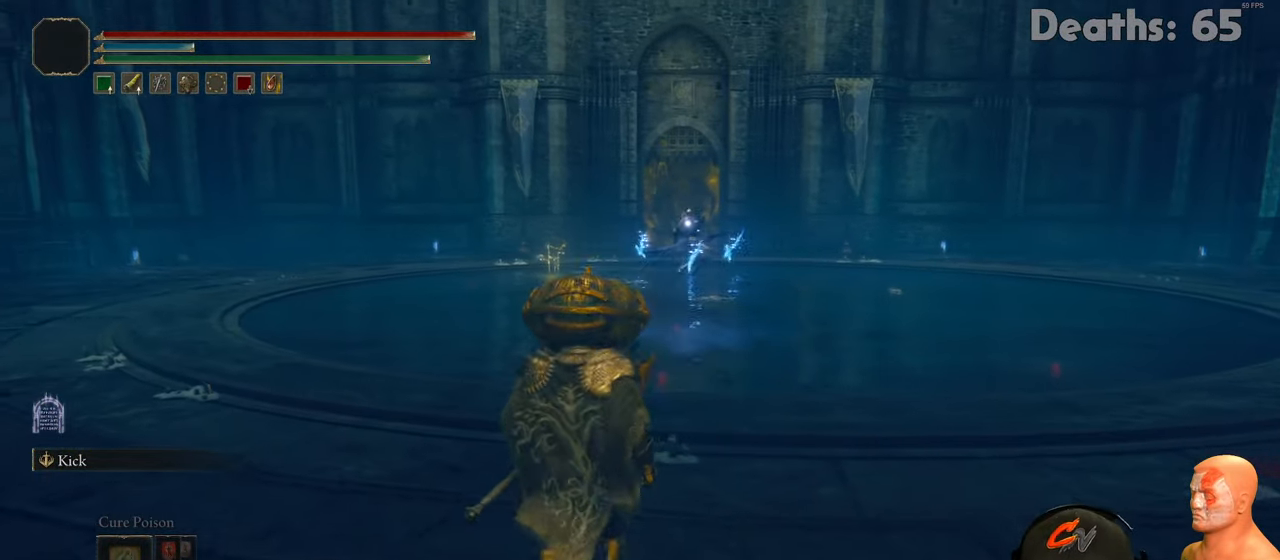
{"buttons": [], "left_stick": "left", "right_stick": "center", "events": []}
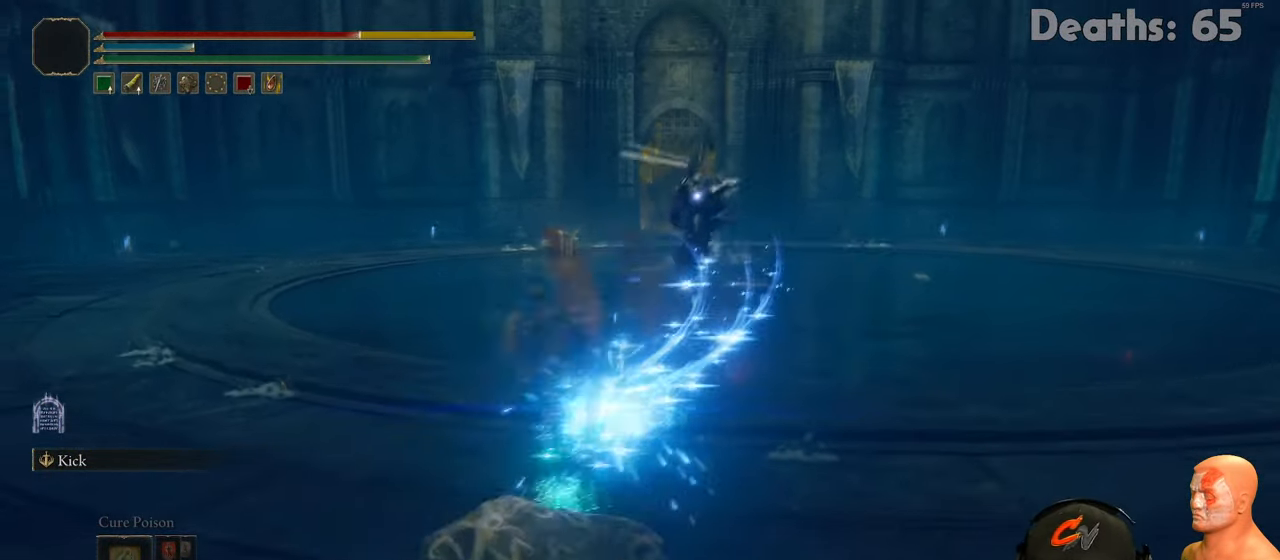
{"buttons": [], "left_stick": "left", "right_stick": "center", "events": []}
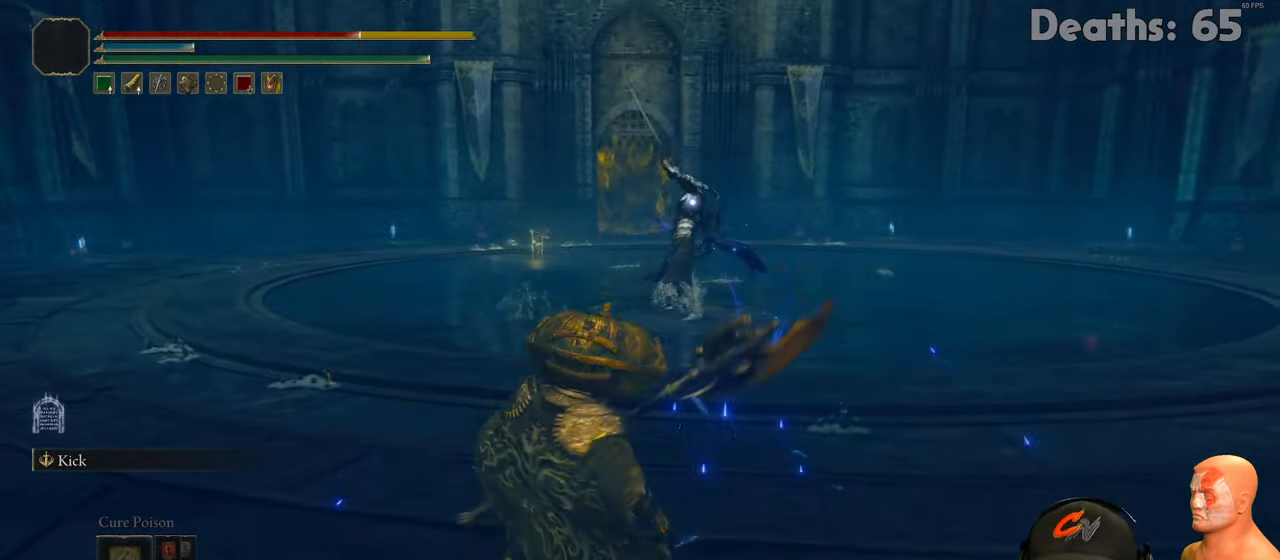
{"buttons": [], "left_stick": "down-left", "right_stick": "center", "events": [[367, "left_stick", "down-left"]]}
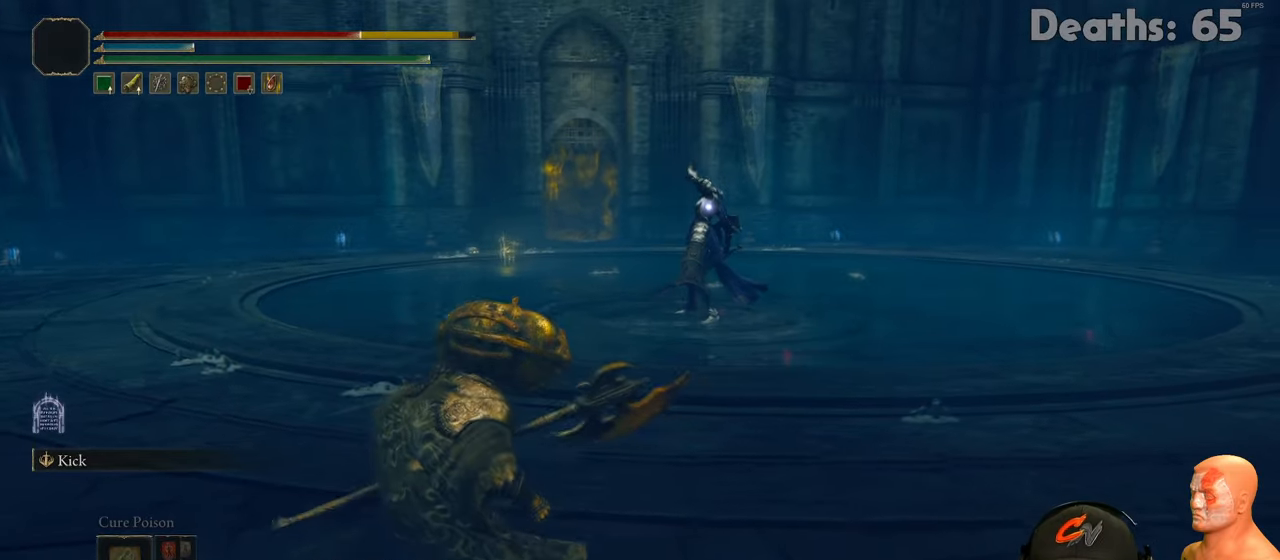
{"buttons": [], "left_stick": "left", "right_stick": "center", "events": [[150, "left_stick", "center"], [284, "left_stick", "left"]]}
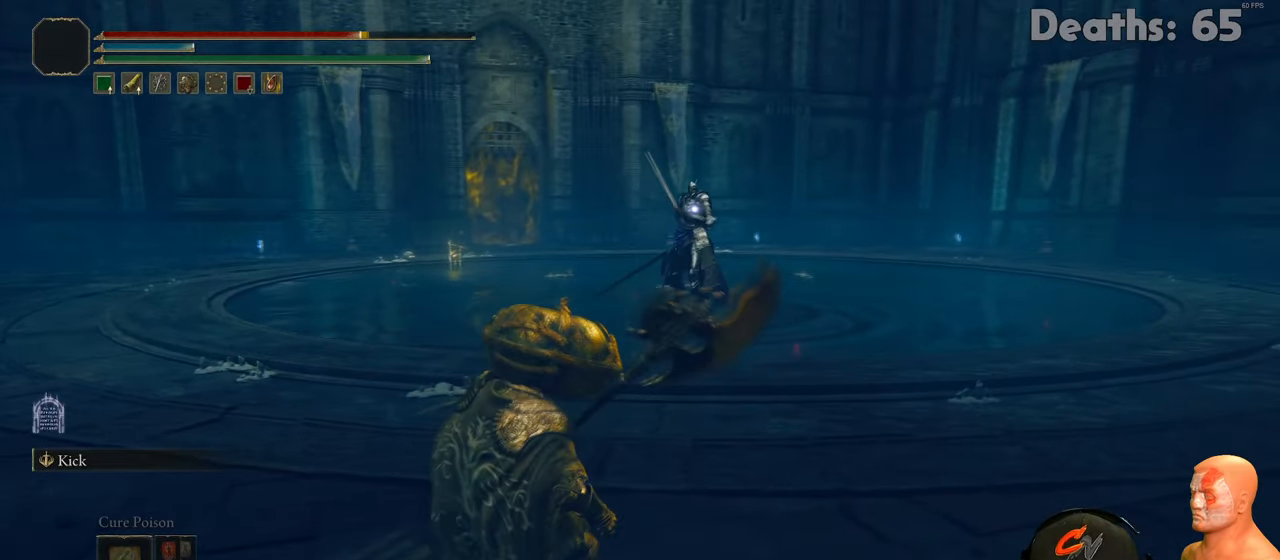
{"buttons": [], "left_stick": "down-left", "right_stick": "center", "events": [[350, "left_stick", "down-left"]]}
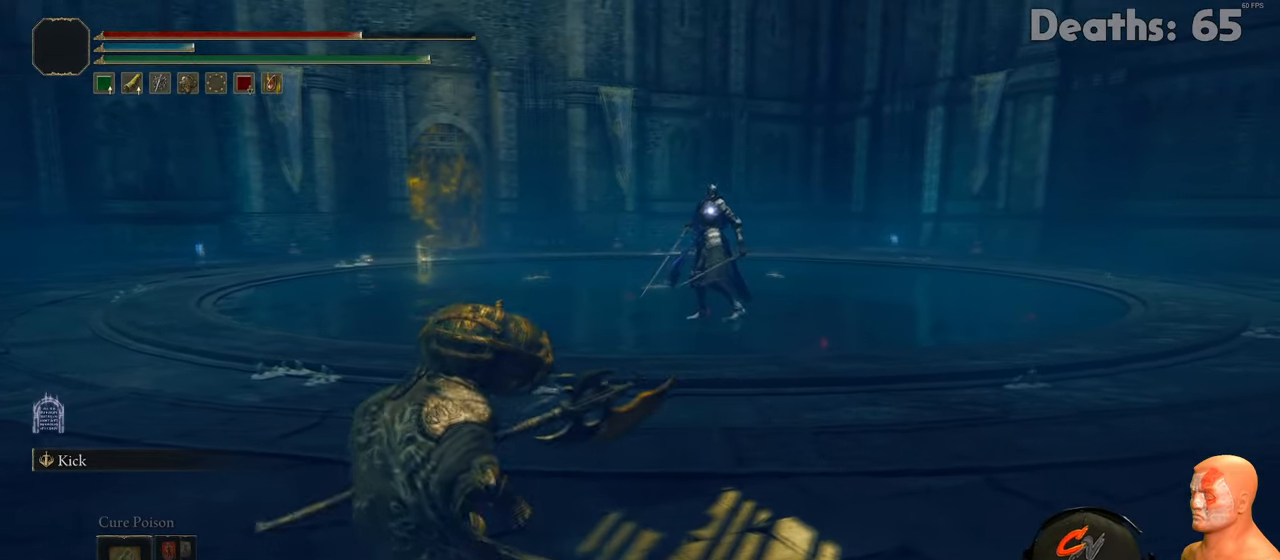
{"buttons": [], "left_stick": "left", "right_stick": "center", "events": [[501, "left_stick", "left"]]}
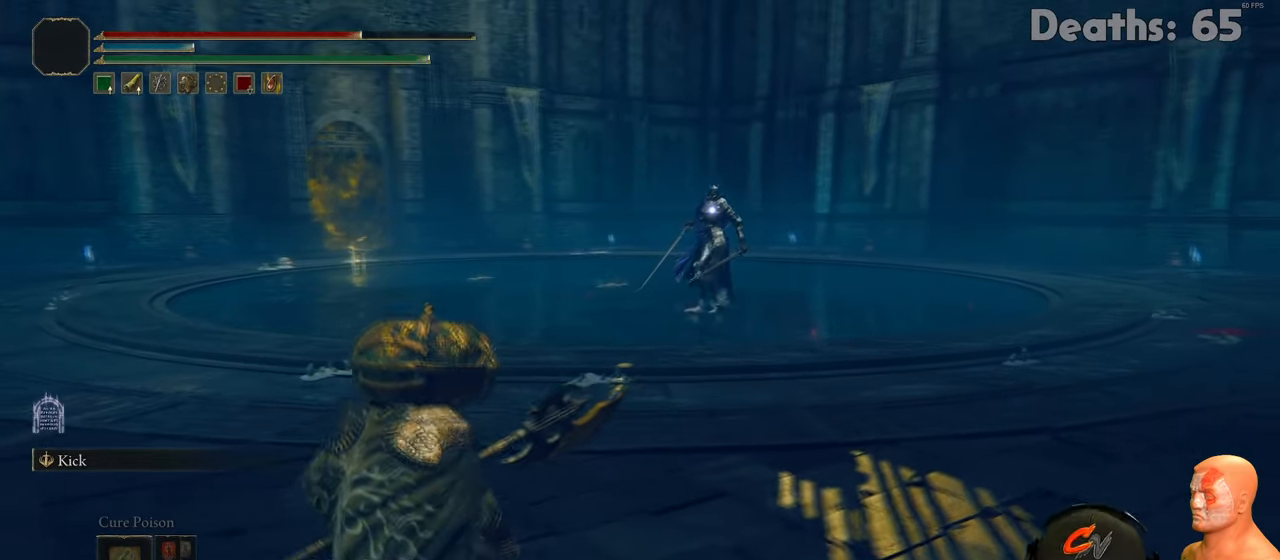
{"buttons": [], "left_stick": "left", "right_stick": "center", "events": []}
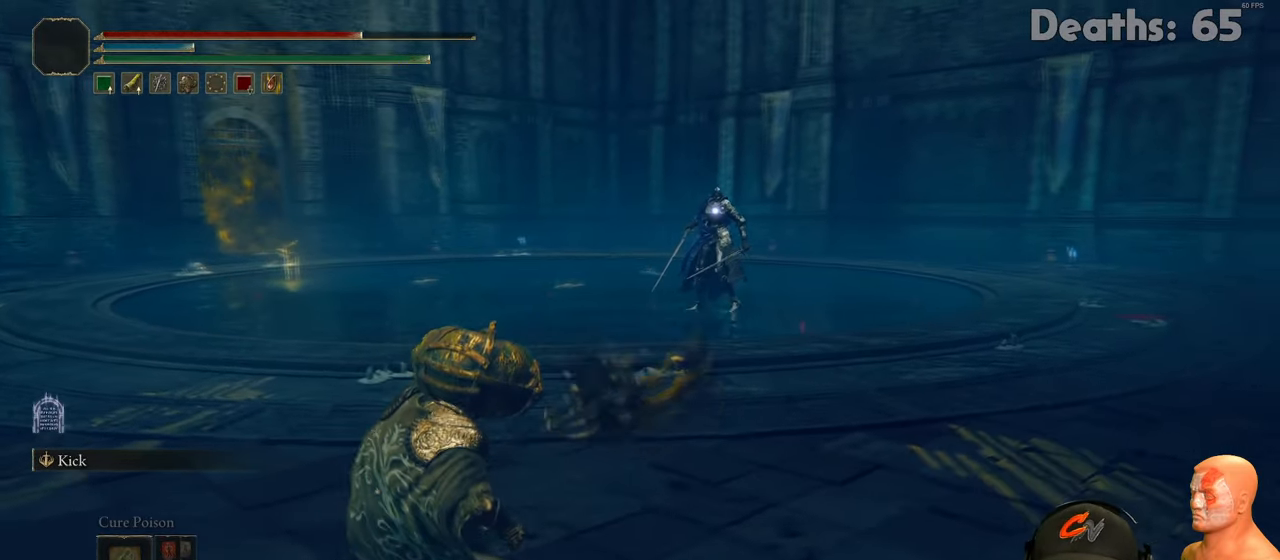
{"buttons": [], "left_stick": "left", "right_stick": "center", "events": []}
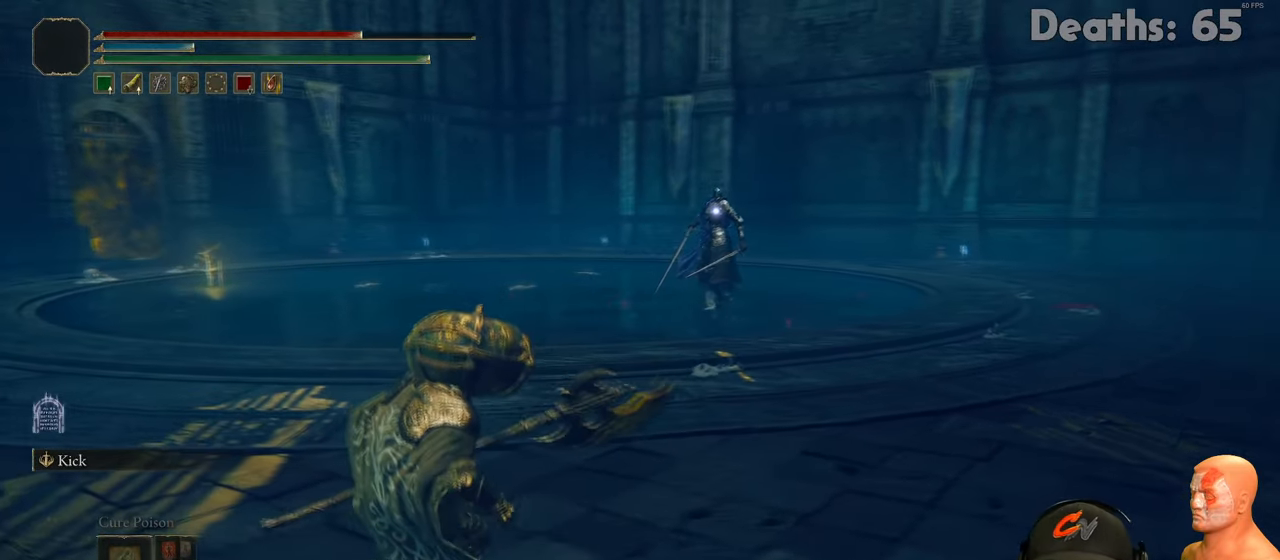
{"buttons": [], "left_stick": "left", "right_stick": "center", "events": []}